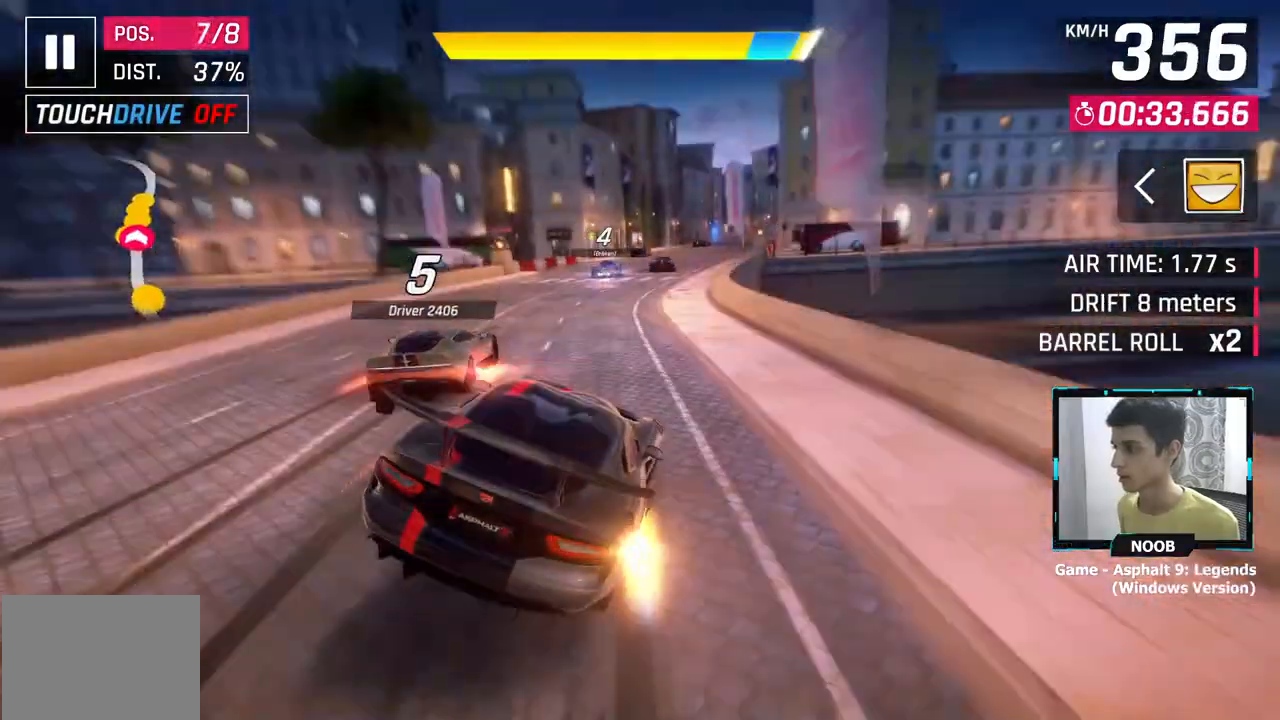
Gameplay with a controller (PlayStation layout); each line is a JSON object with the inputs held at the frame after it. "events" lists button and stick changes between this image and that frame as [ms after this image, input, new state], when the widget could be followed in between.
{"buttons": [], "left_stick": "right", "right_stick": "center", "events": [[116, "L1", "down"], [166, "CROSS", "down"], [216, "L1", "up"], [250, "CROSS", "up"]]}
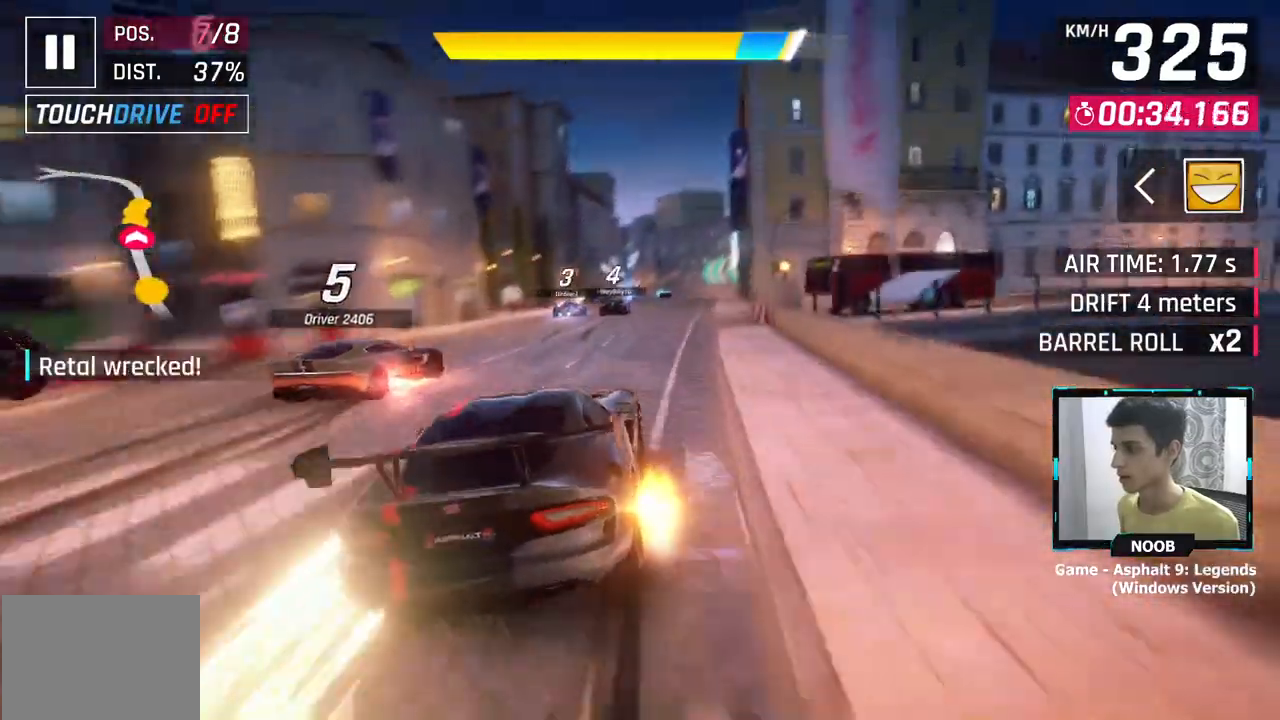
{"buttons": ["L1"], "left_stick": "center", "right_stick": "center", "events": [[33, "L1", "down"], [33, "left_stick", "center"], [117, "CROSS", "down"], [117, "L1", "up"], [217, "CROSS", "up"], [234, "left_stick", "left"], [334, "left_stick", "center"], [451, "L1", "down"]]}
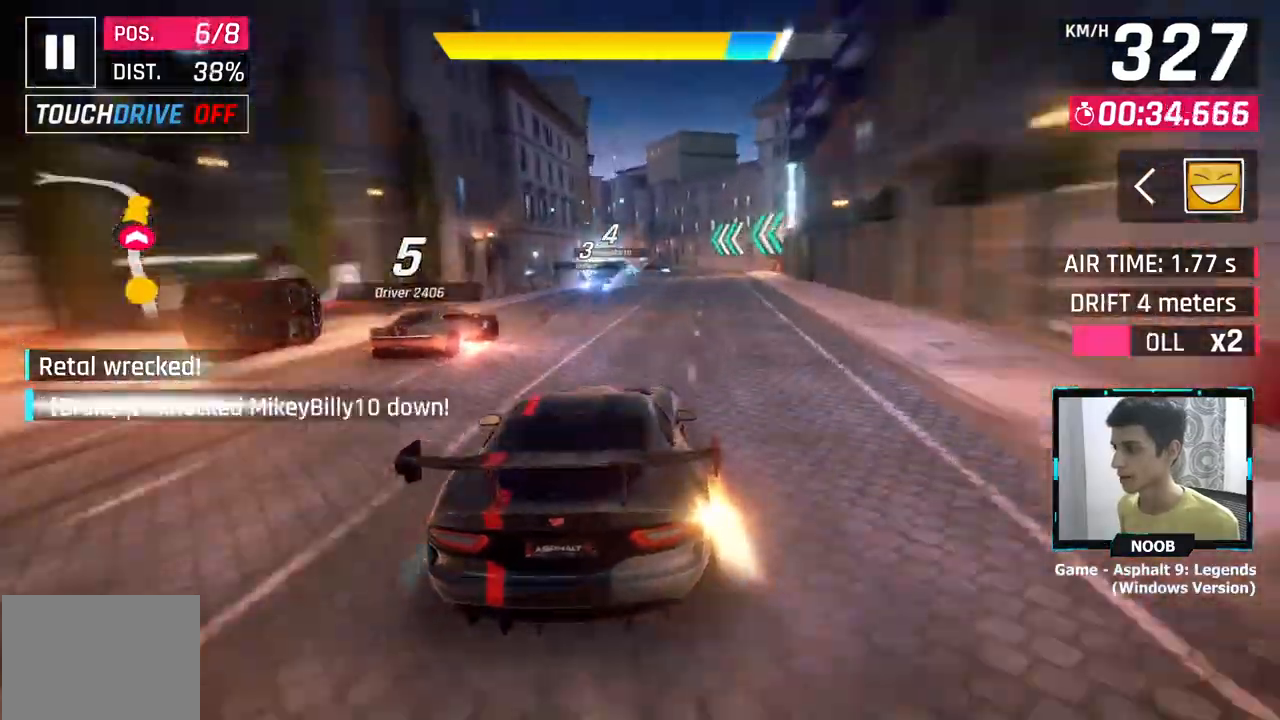
{"buttons": [], "left_stick": "right", "right_stick": "center", "events": [[50, "CROSS", "down"], [50, "L1", "up"], [133, "CROSS", "up"], [450, "left_stick", "right"]]}
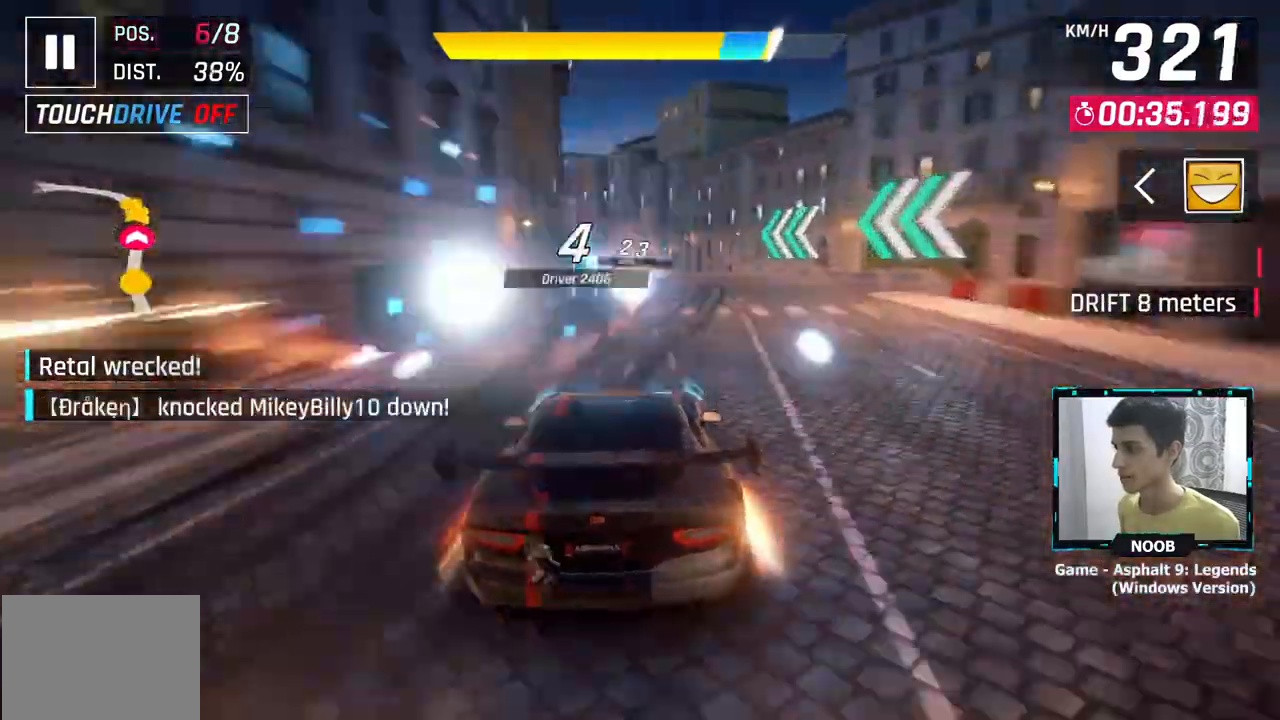
{"buttons": [], "left_stick": "left", "right_stick": "center", "events": [[17, "left_stick", "center"], [250, "CROSS", "down"], [317, "left_stick", "left"], [350, "CROSS", "up"]]}
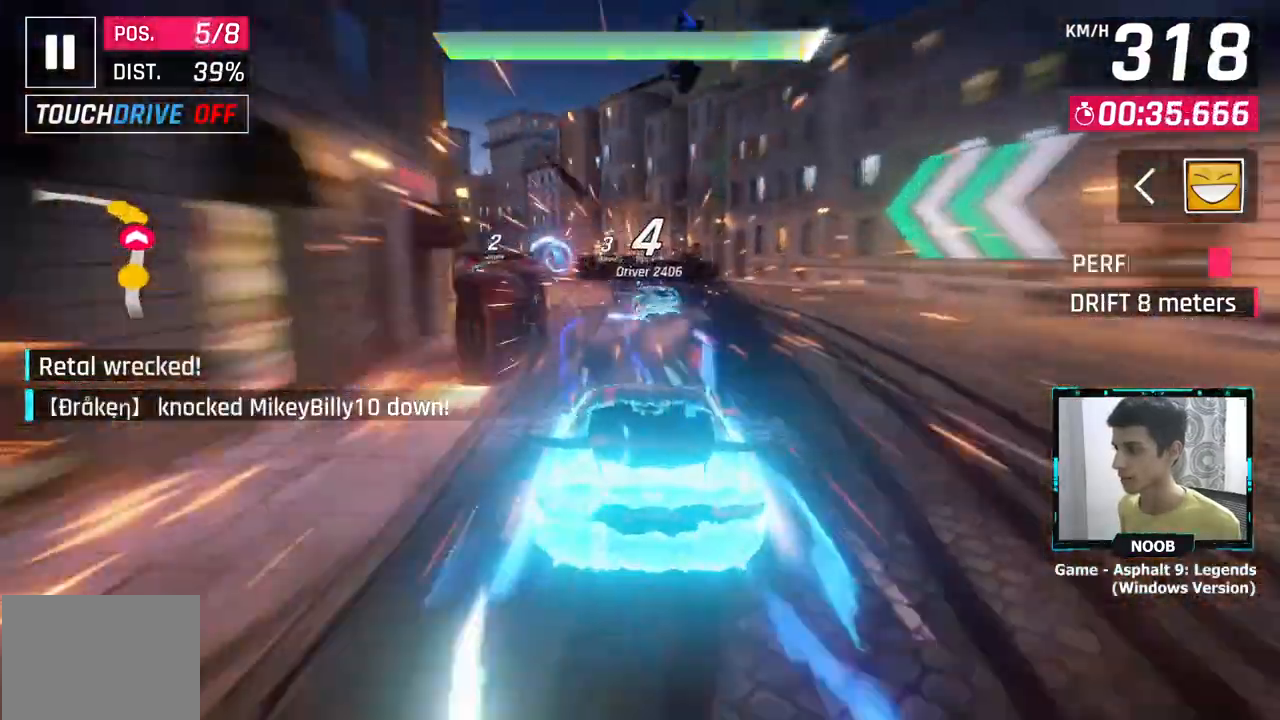
{"buttons": [], "left_stick": "left", "right_stick": "center", "events": [[33, "L1", "down"], [133, "L1", "up"]]}
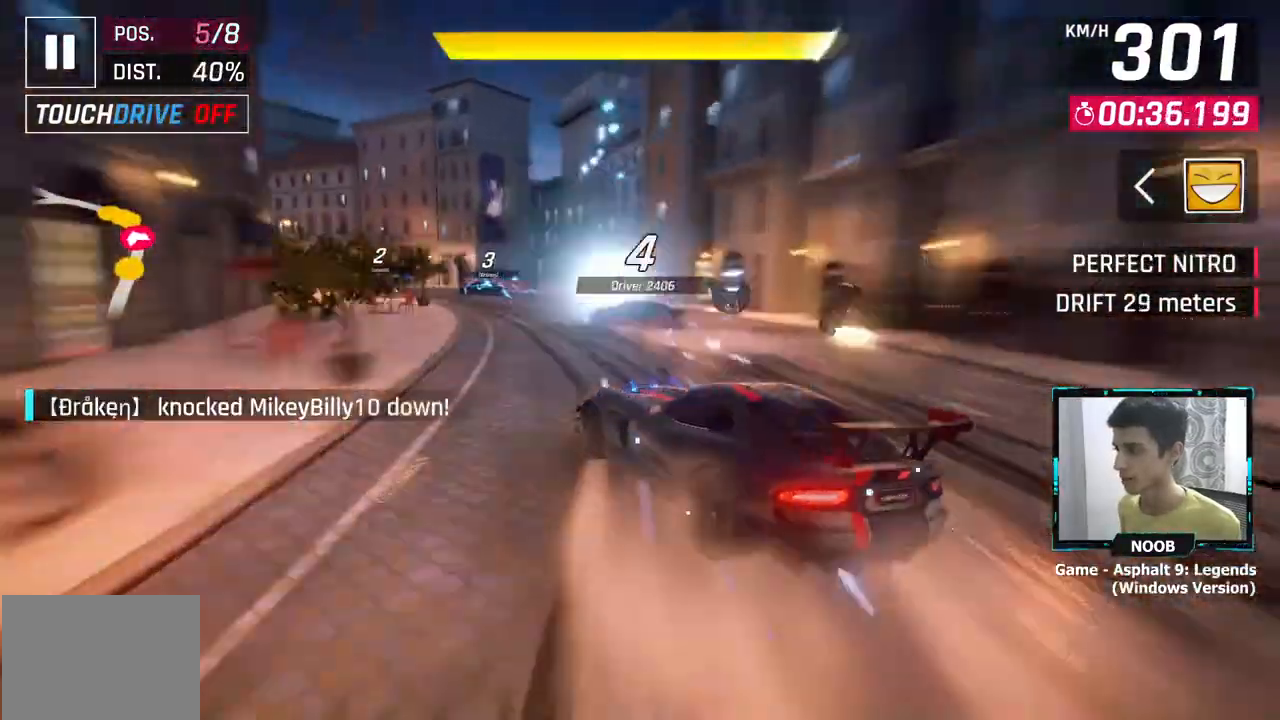
{"buttons": [], "left_stick": "left", "right_stick": "center", "events": []}
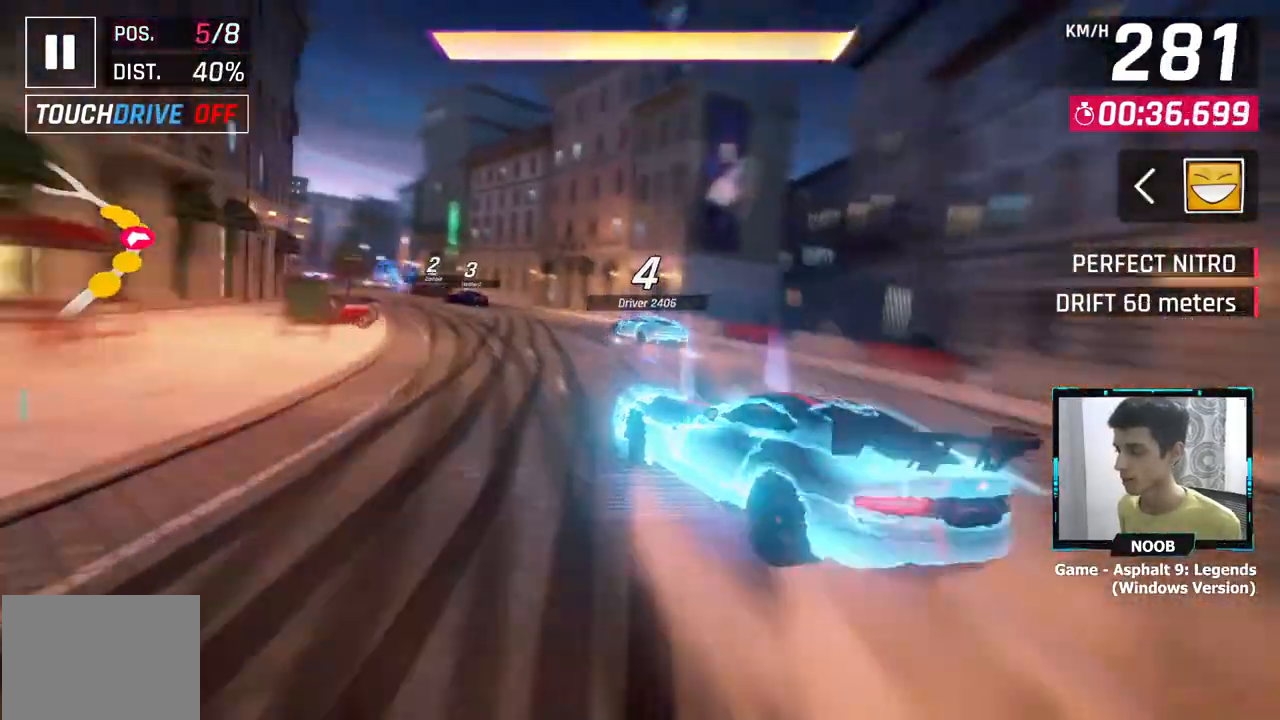
{"buttons": [], "left_stick": "left", "right_stick": "center", "events": [[233, "left_stick", "center"], [333, "CROSS", "down"], [367, "left_stick", "left"], [417, "CROSS", "up"]]}
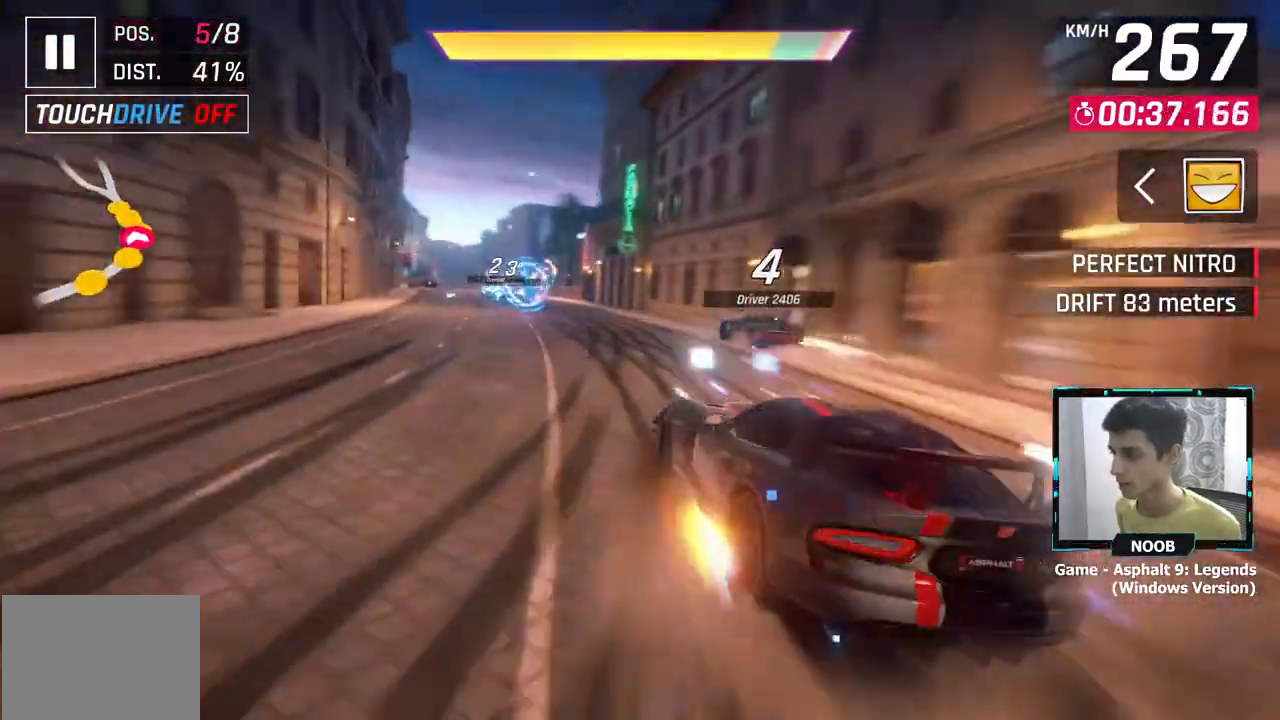
{"buttons": [], "left_stick": "left", "right_stick": "center", "events": [[134, "CROSS", "down"], [367, "CROSS", "up"]]}
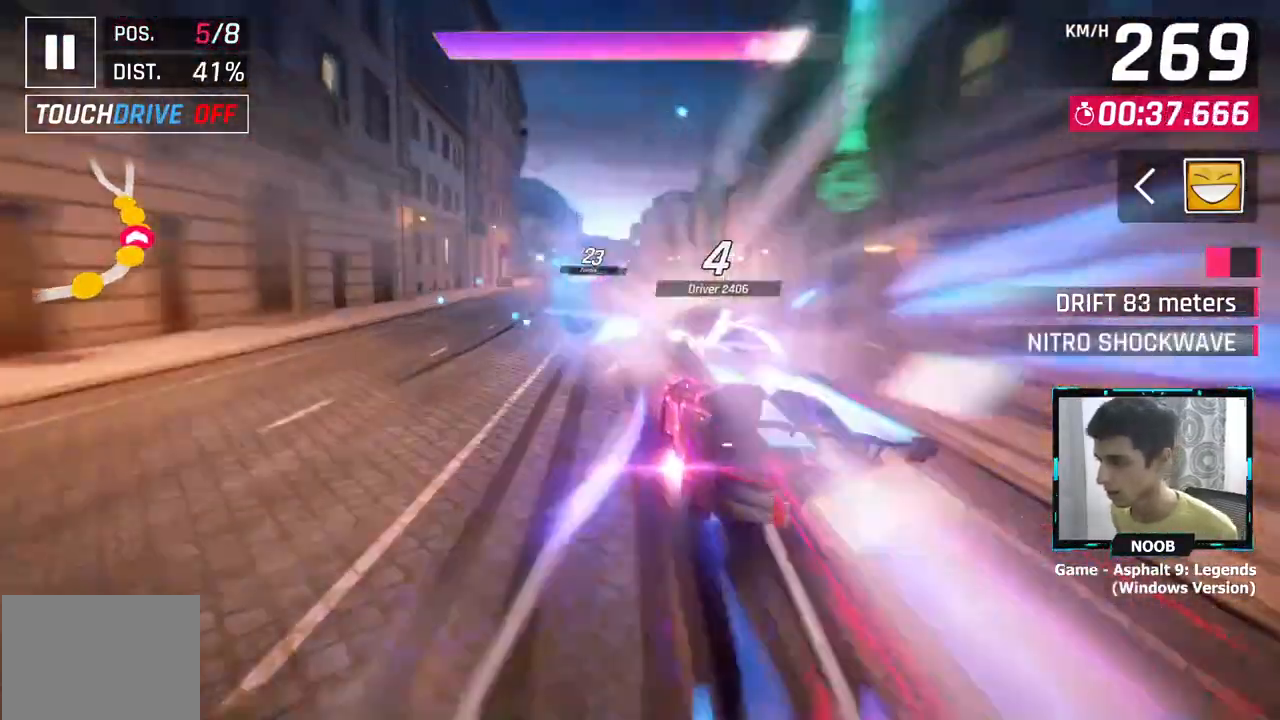
{"buttons": ["L1"], "left_stick": "center", "right_stick": "center", "events": [[250, "left_stick", "center"], [500, "L1", "down"]]}
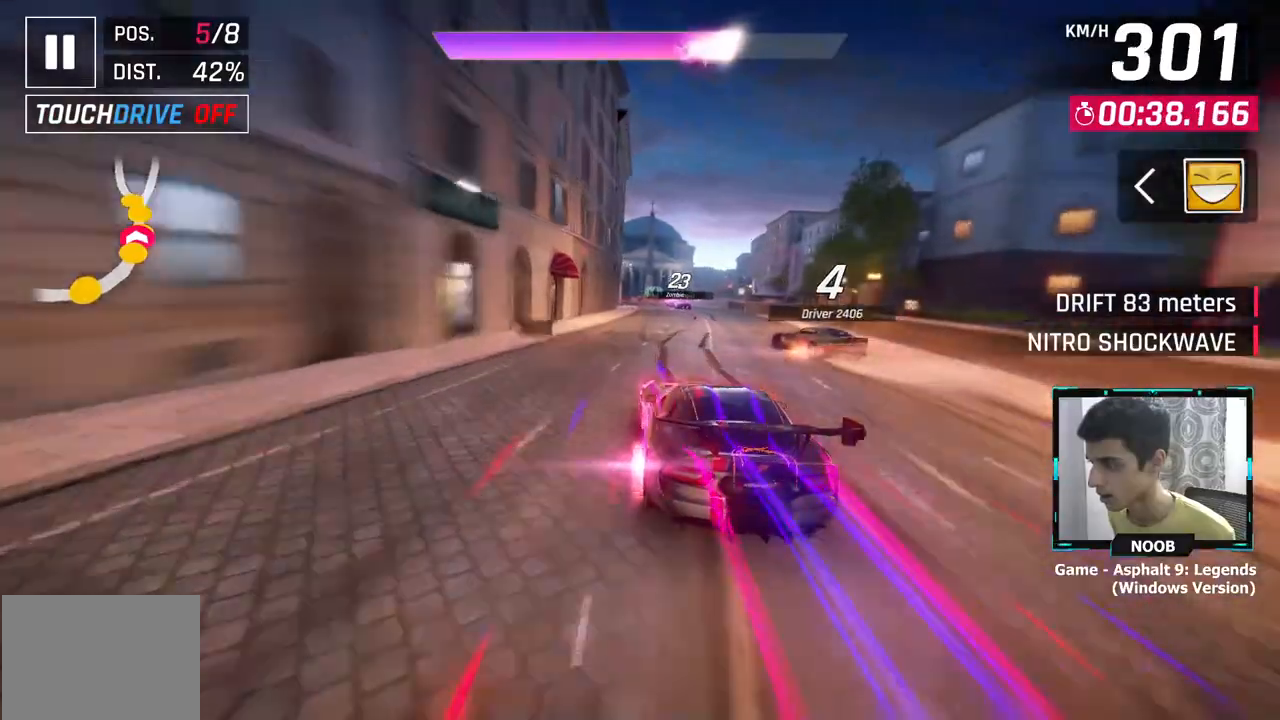
{"buttons": [], "left_stick": "left", "right_stick": "center", "events": [[100, "CROSS", "down"], [100, "L1", "up"], [150, "left_stick", "right"], [167, "CROSS", "up"], [250, "left_stick", "center"], [434, "left_stick", "left"]]}
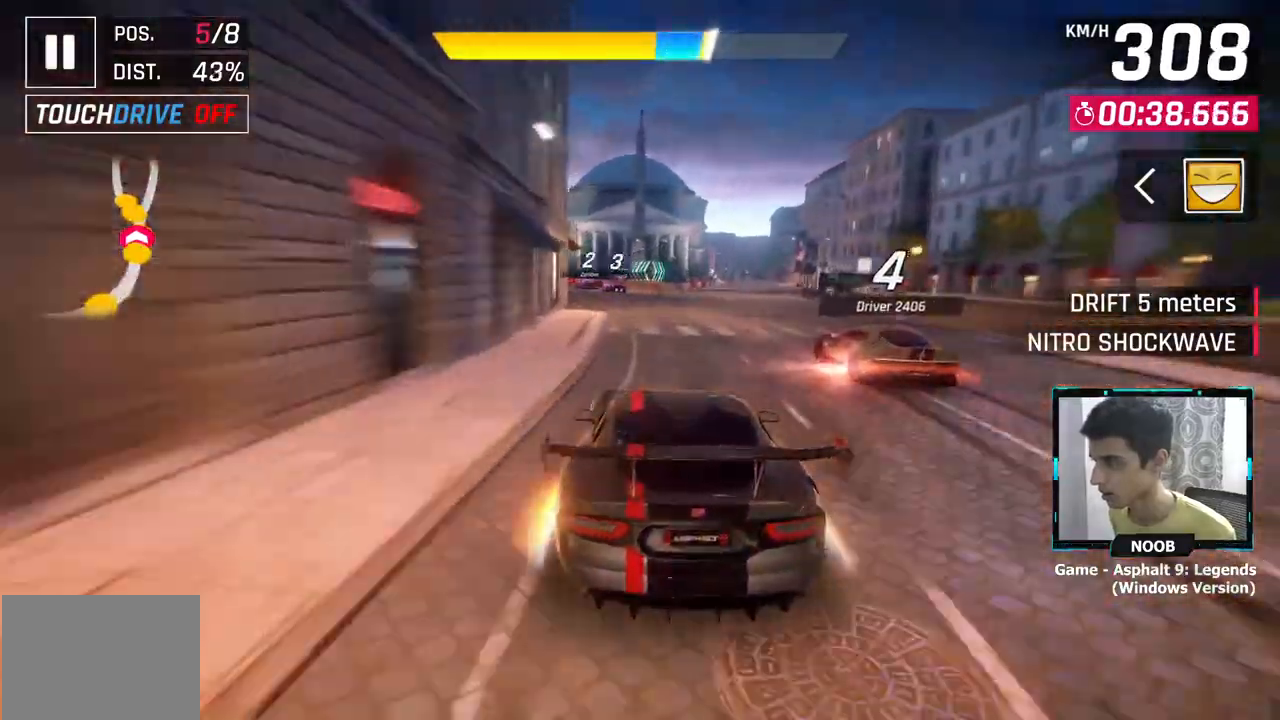
{"buttons": ["CROSS"], "left_stick": "center", "right_stick": "center", "events": [[200, "CROSS", "down"], [367, "left_stick", "center"]]}
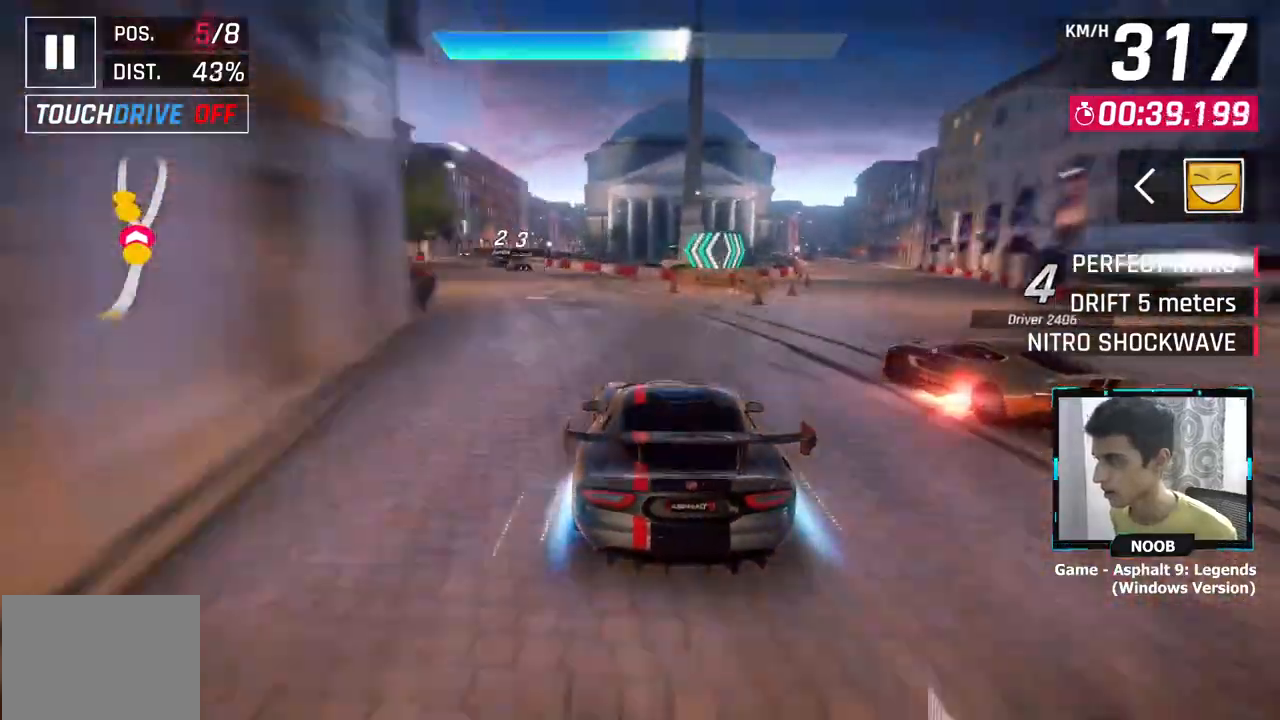
{"buttons": [], "left_stick": "up-left", "right_stick": "center", "events": [[134, "CROSS", "up"], [484, "left_stick", "up-left"]]}
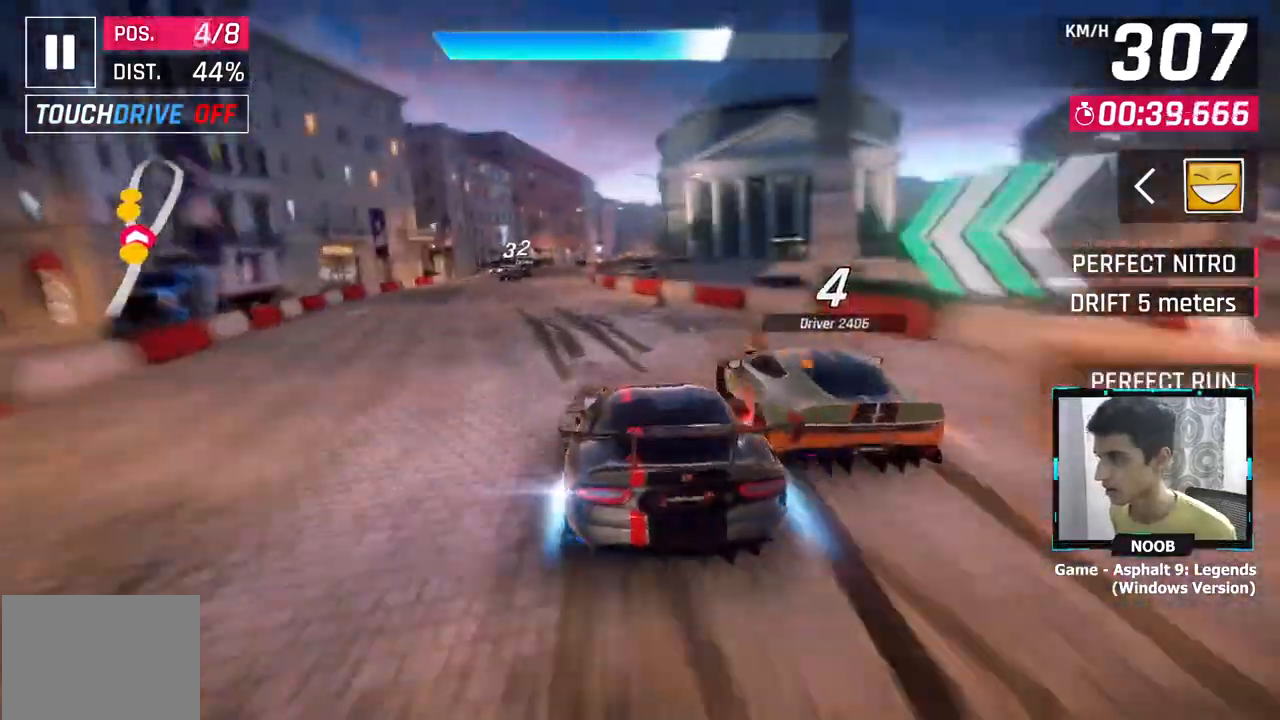
{"buttons": [], "left_stick": "center", "right_stick": "center", "events": [[300, "left_stick", "center"]]}
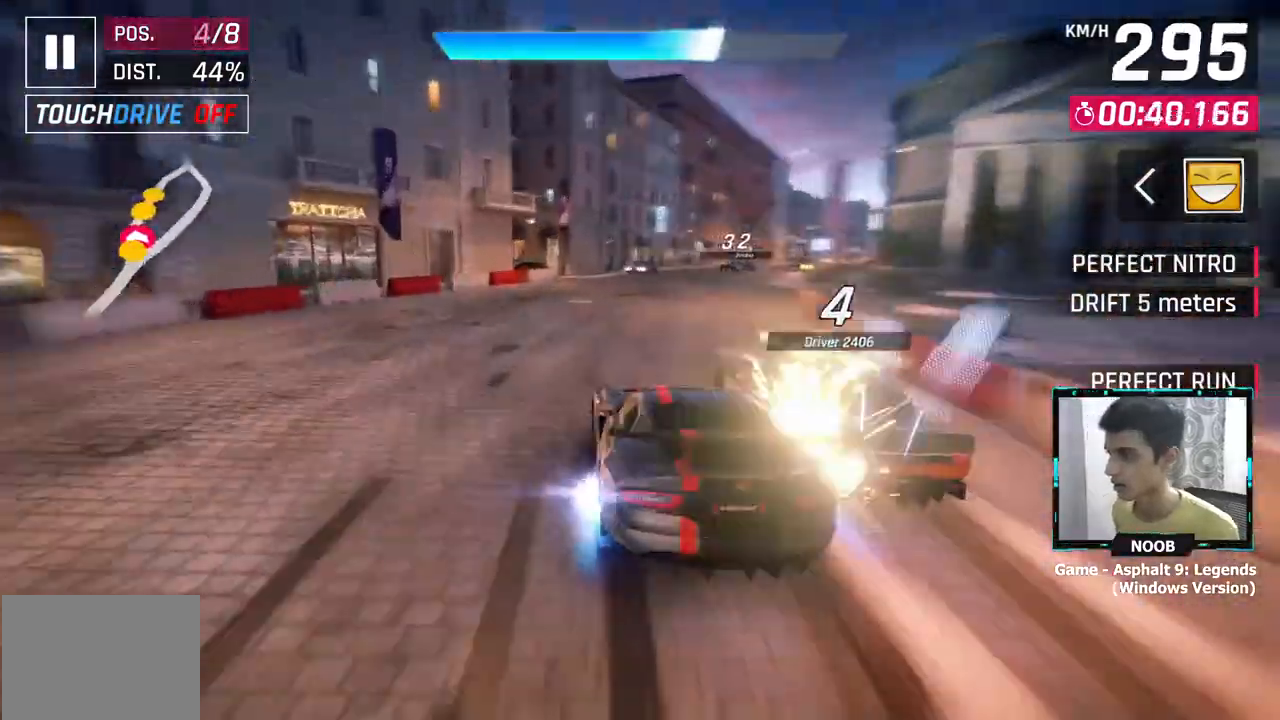
{"buttons": [], "left_stick": "right", "right_stick": "center", "events": [[17, "L1", "down"], [17, "left_stick", "right"], [134, "L1", "up"]]}
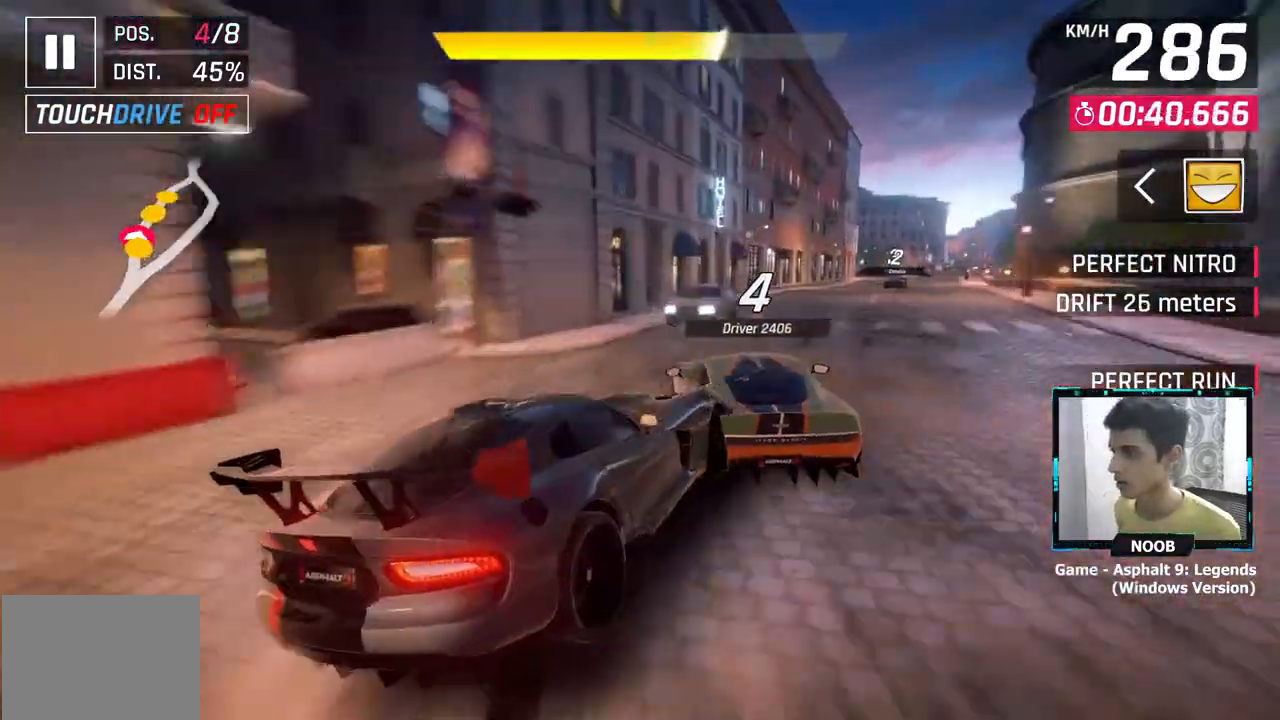
{"buttons": [], "left_stick": "up-right", "right_stick": "center", "events": [[267, "left_stick", "up"], [384, "left_stick", "up-right"]]}
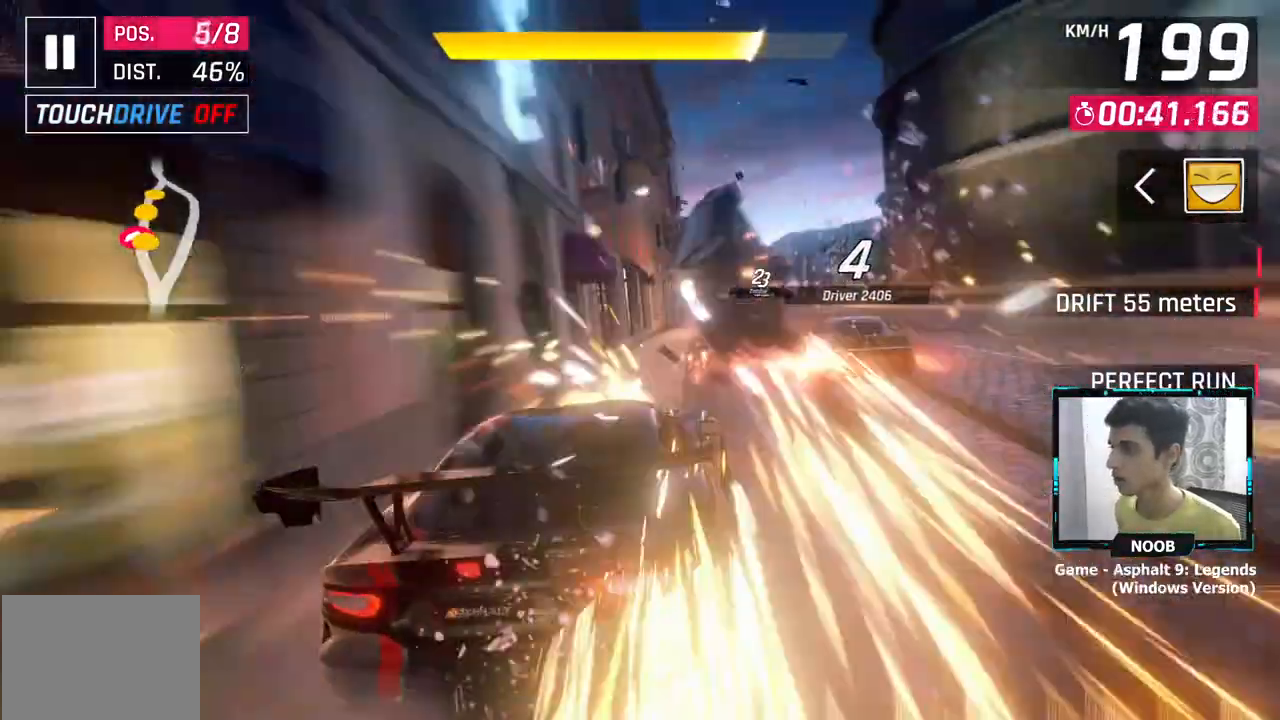
{"buttons": [], "left_stick": "center", "right_stick": "center", "events": [[34, "CROSS", "down"], [134, "CROSS", "up"], [134, "left_stick", "center"], [217, "CROSS", "down"], [251, "left_stick", "right"], [284, "CROSS", "up"], [367, "CROSS", "down"], [401, "left_stick", "center"], [451, "CROSS", "up"]]}
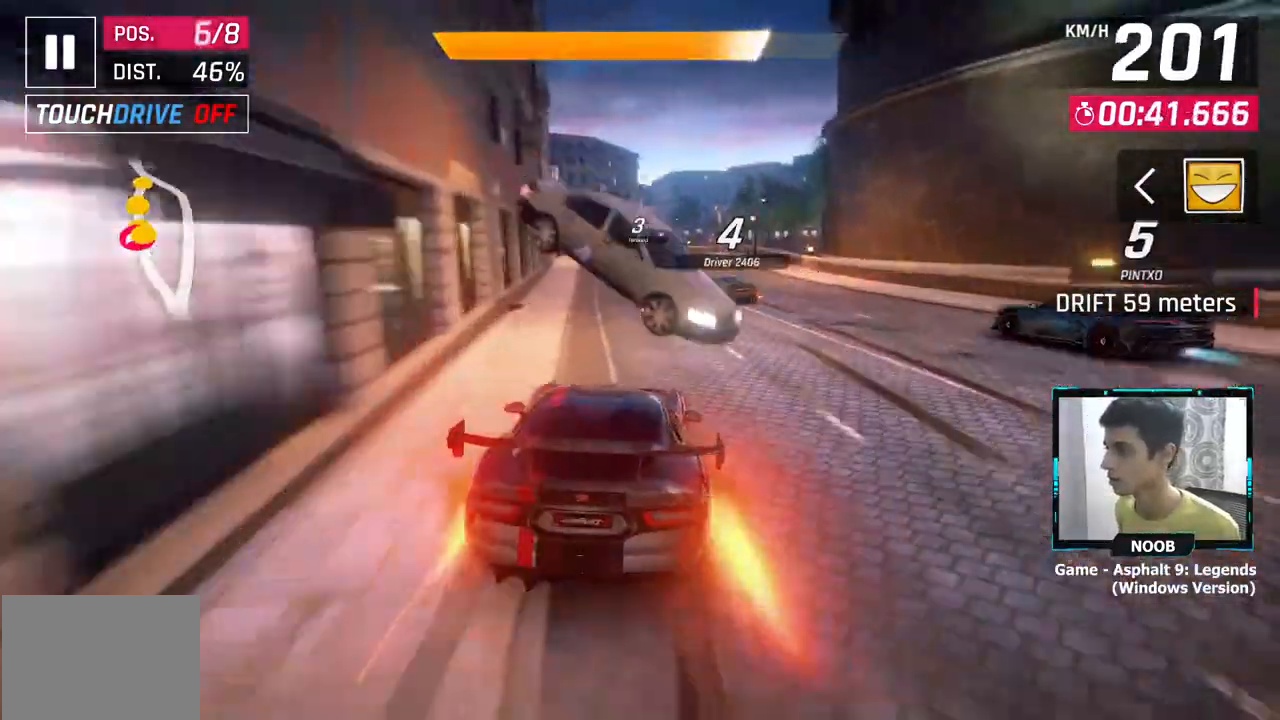
{"buttons": [], "left_stick": "center", "right_stick": "center", "events": [[284, "left_stick", "right"], [384, "left_stick", "center"]]}
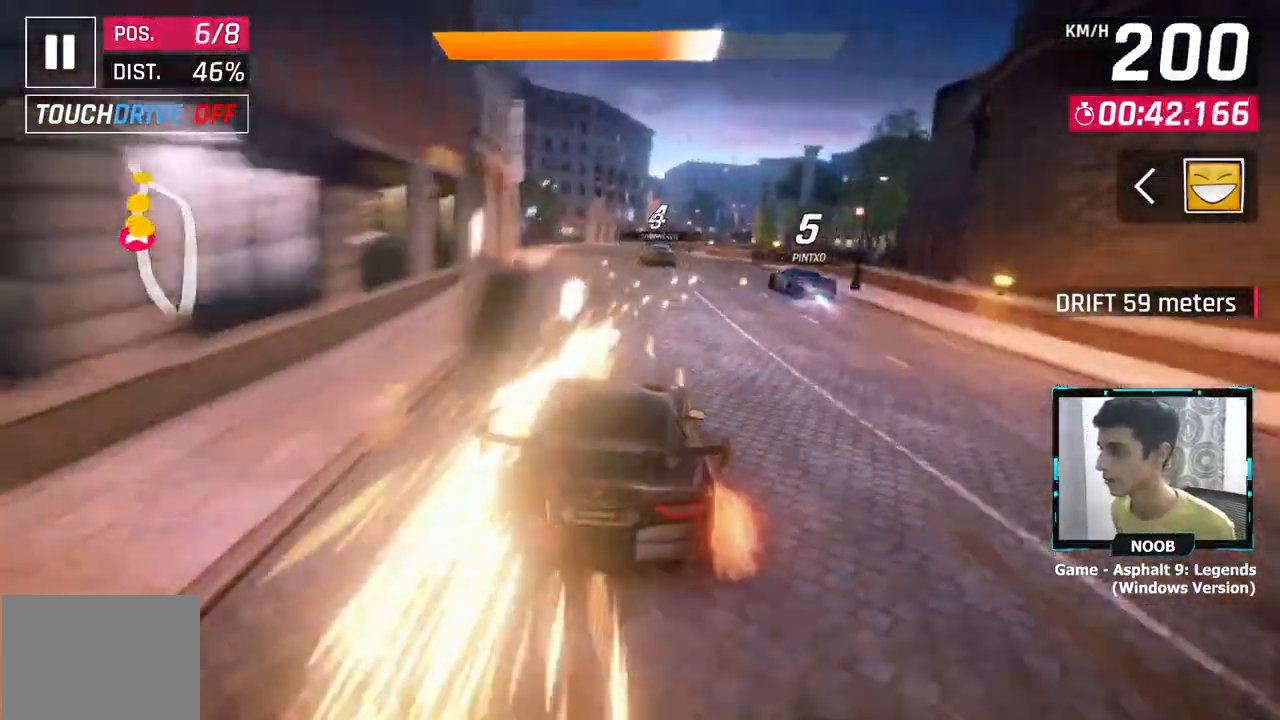
{"buttons": [], "left_stick": "center", "right_stick": "center", "events": [[84, "left_stick", "right"], [184, "left_stick", "center"]]}
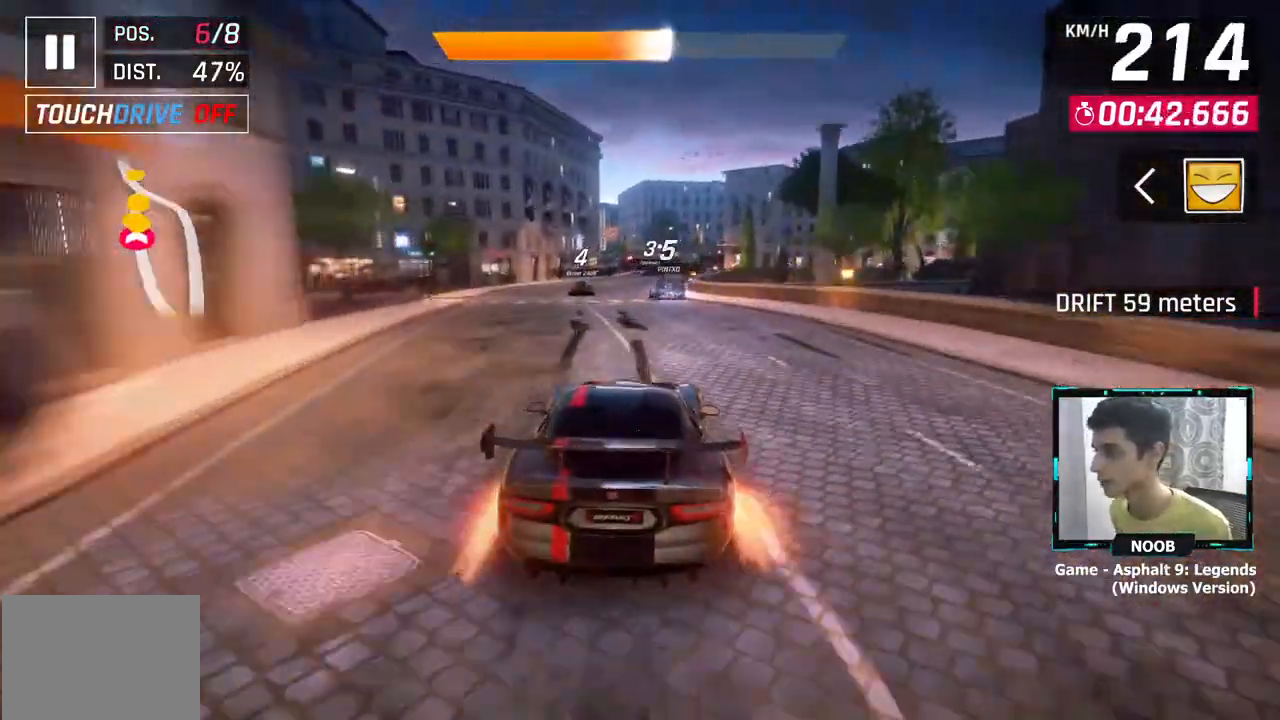
{"buttons": [], "left_stick": "center", "right_stick": "center", "events": [[50, "L1", "down"], [133, "L1", "up"], [167, "CROSS", "down"], [233, "CROSS", "up"]]}
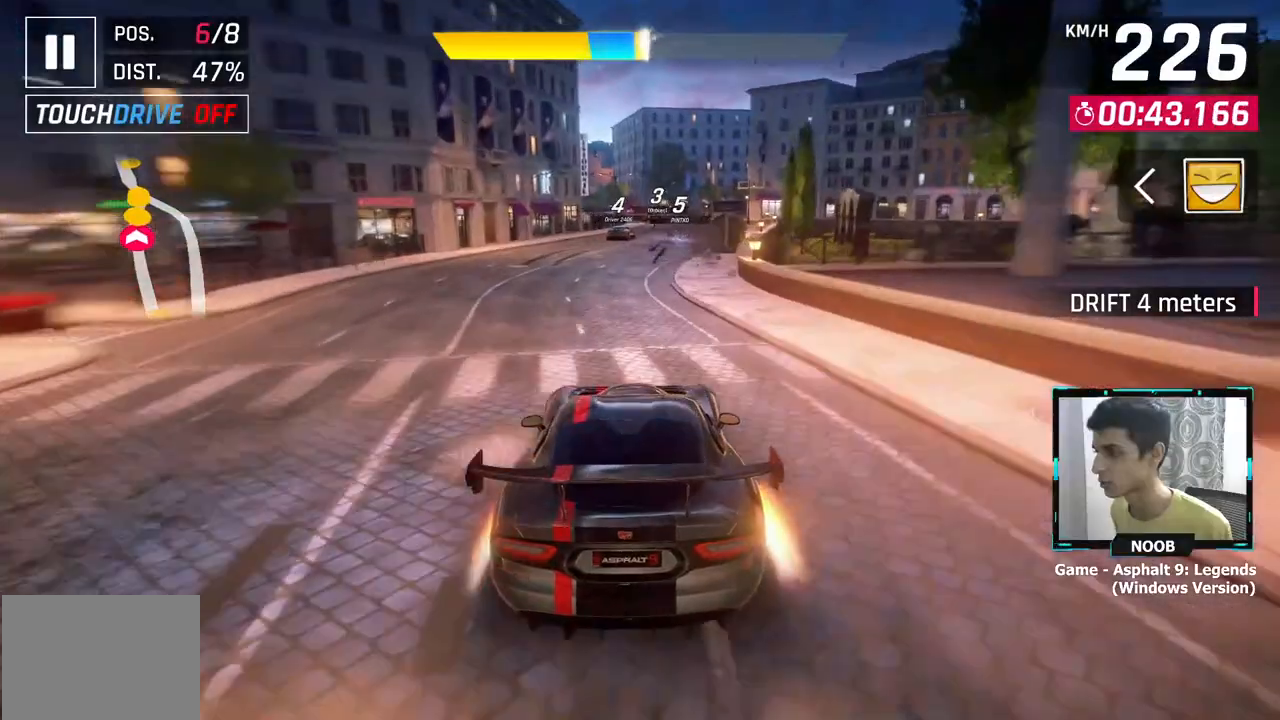
{"buttons": [], "left_stick": "center", "right_stick": "center", "events": [[34, "CROSS", "down"], [101, "CROSS", "up"], [101, "left_stick", "right"], [184, "CROSS", "down"], [284, "CROSS", "up"], [317, "left_stick", "center"]]}
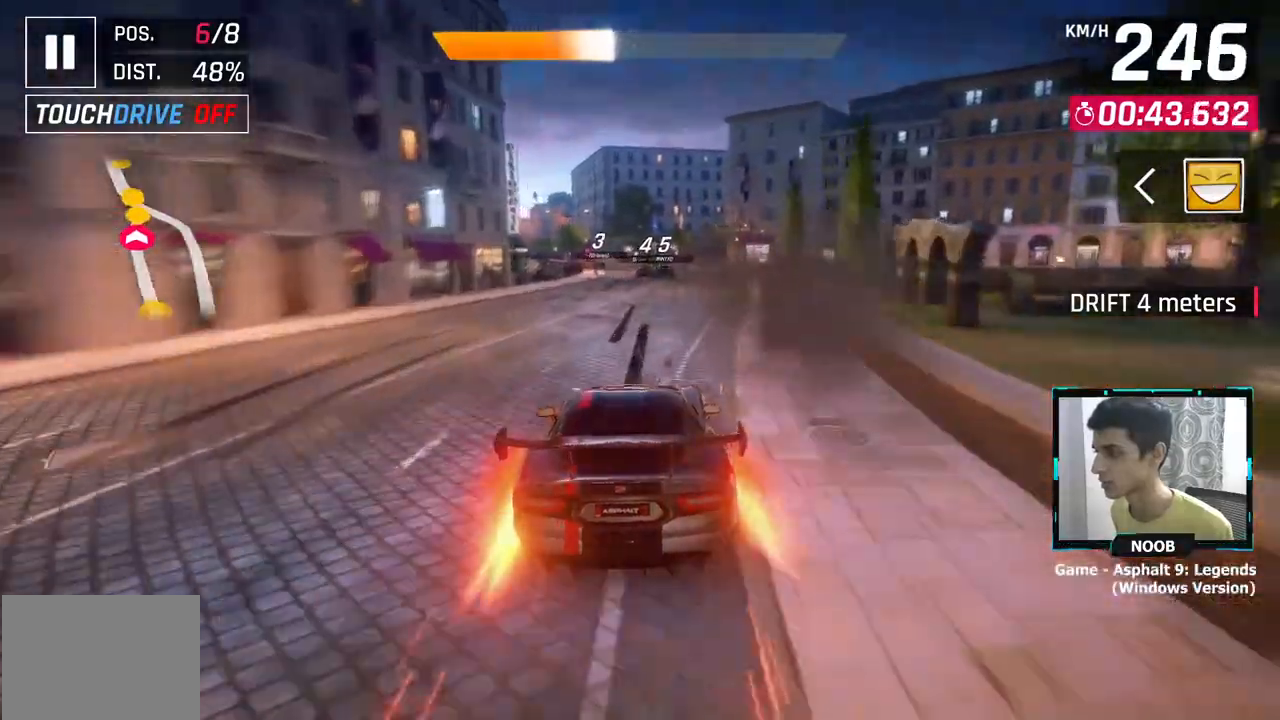
{"buttons": [], "left_stick": "center", "right_stick": "center", "events": [[100, "L1", "down"], [233, "L1", "up"]]}
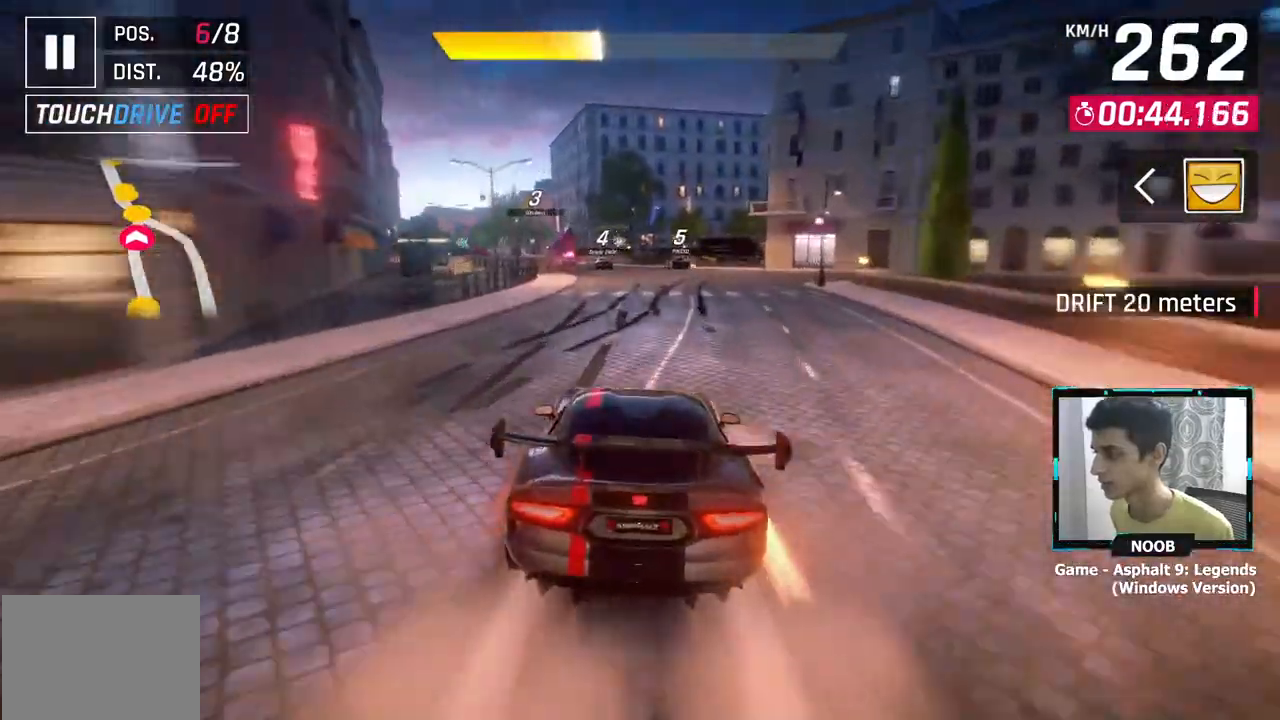
{"buttons": [], "left_stick": "left", "right_stick": "center", "events": [[317, "left_stick", "left"]]}
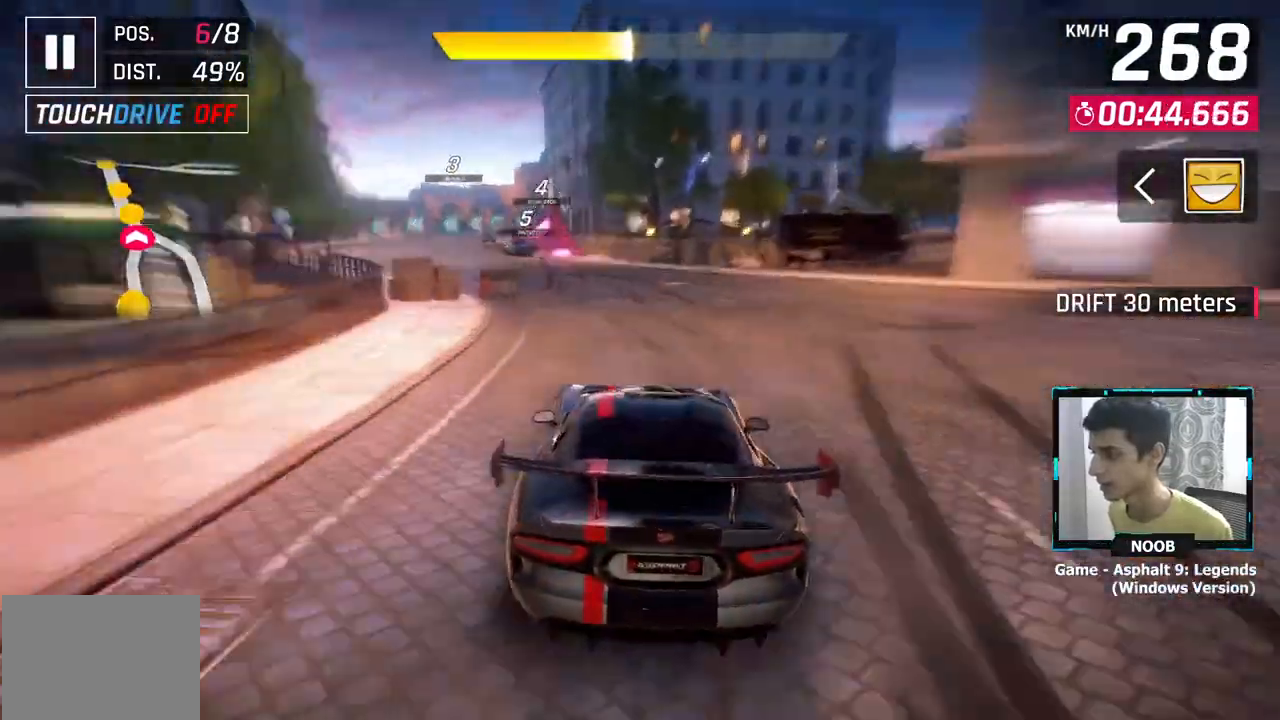
{"buttons": [], "left_stick": "left", "right_stick": "center", "events": []}
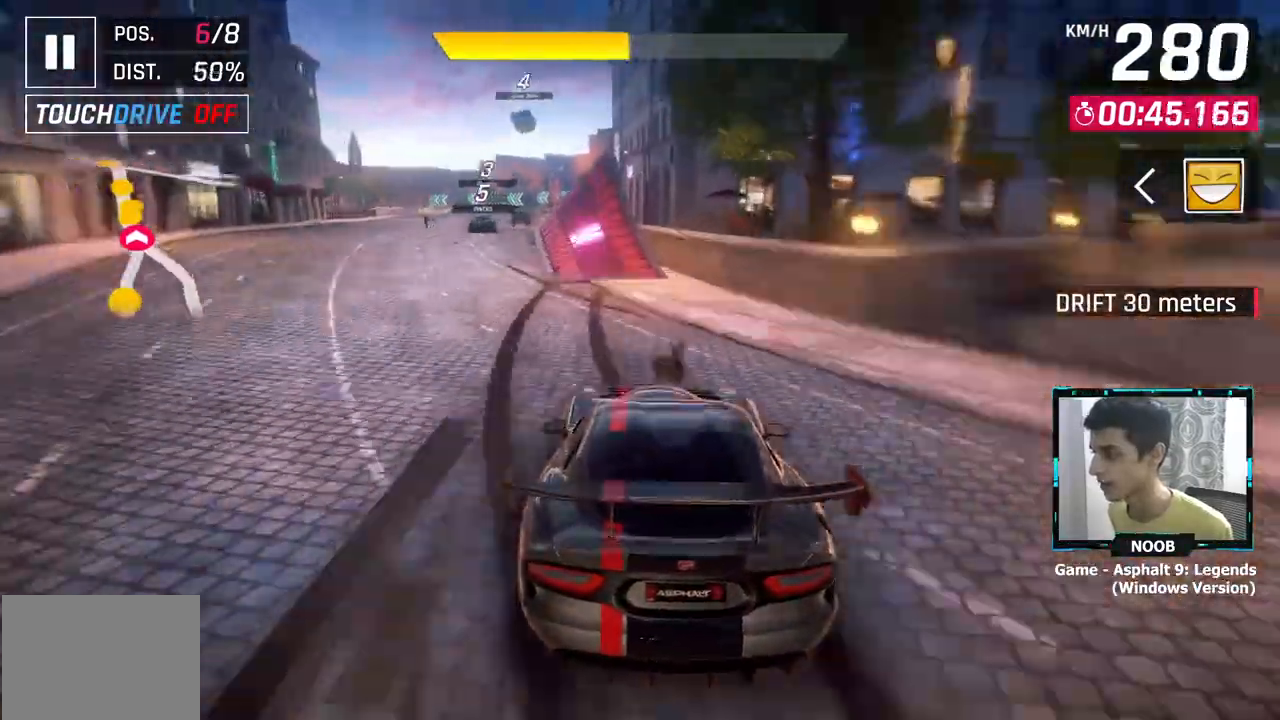
{"buttons": [], "left_stick": "center", "right_stick": "center", "events": [[384, "CROSS", "down"], [468, "CROSS", "up"], [484, "left_stick", "center"]]}
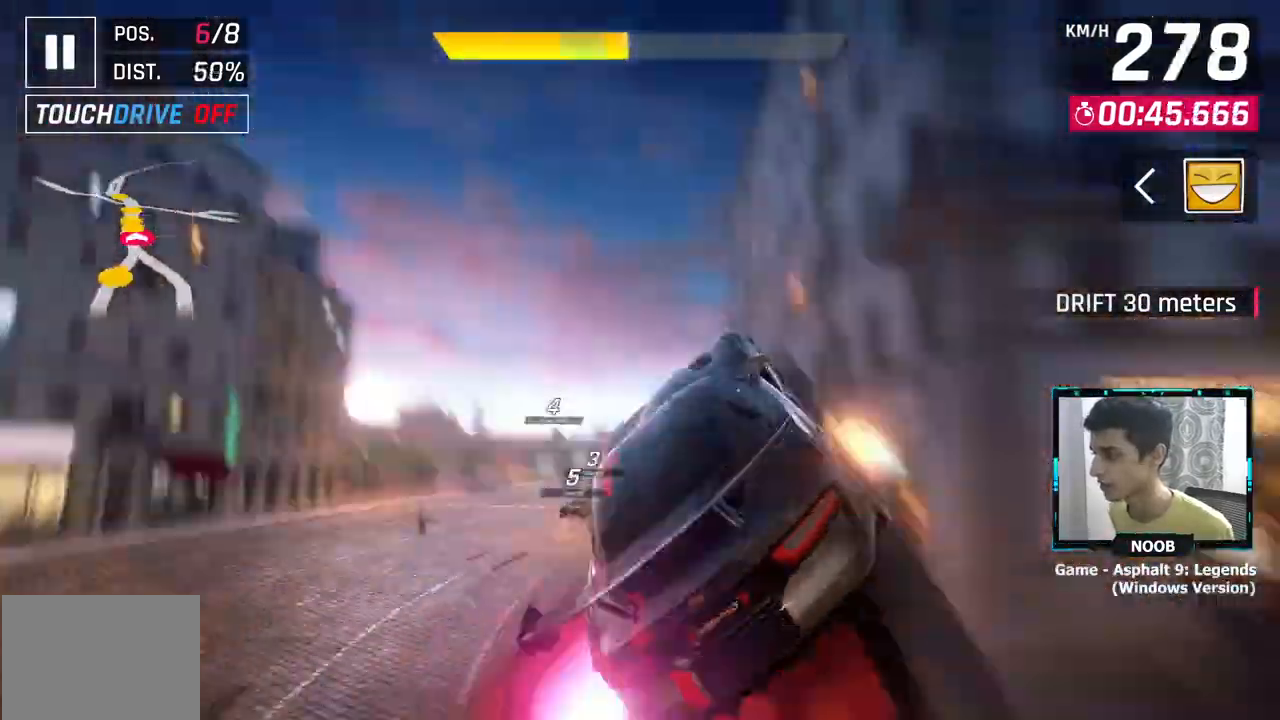
{"buttons": [], "left_stick": "center", "right_stick": "center", "events": [[33, "CROSS", "down"], [133, "CROSS", "up"], [200, "CROSS", "down"], [300, "CROSS", "up"], [367, "CROSS", "down"], [450, "CROSS", "up"]]}
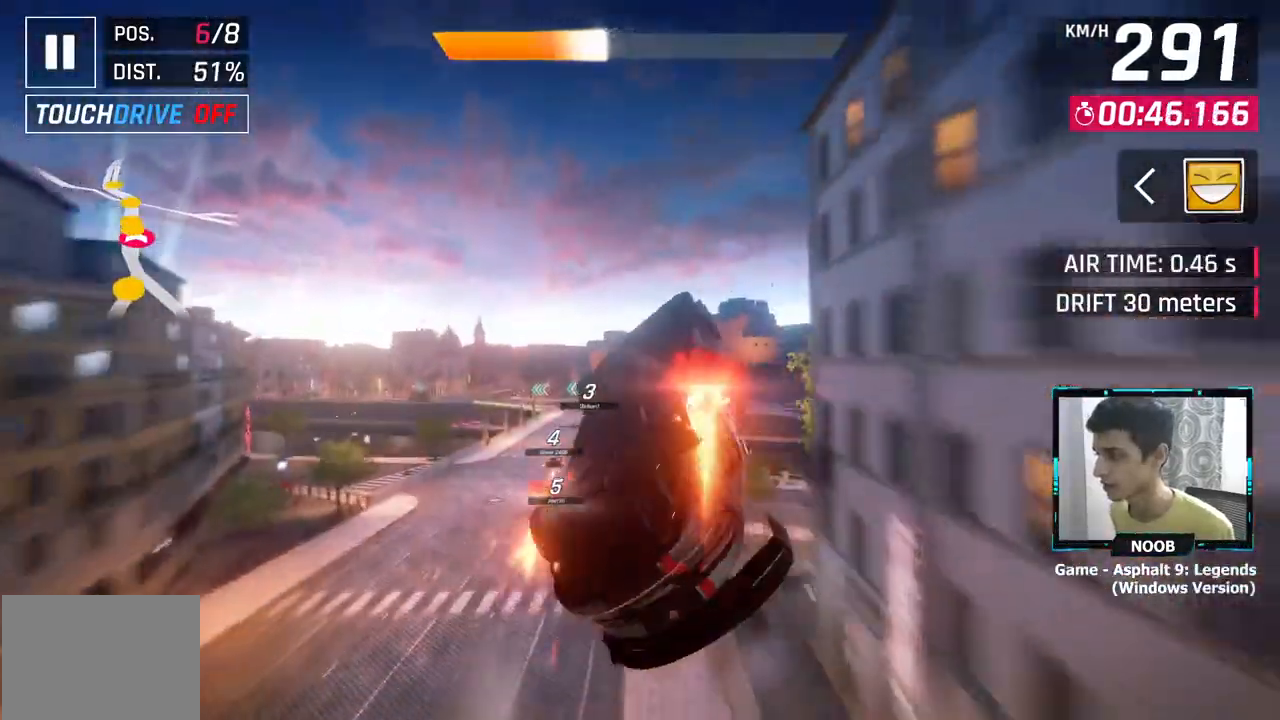
{"buttons": [], "left_stick": "center", "right_stick": "center", "events": [[50, "CROSS", "down"], [117, "CROSS", "up"], [217, "CROSS", "down"], [301, "CROSS", "up"], [401, "CROSS", "down"], [468, "CROSS", "up"]]}
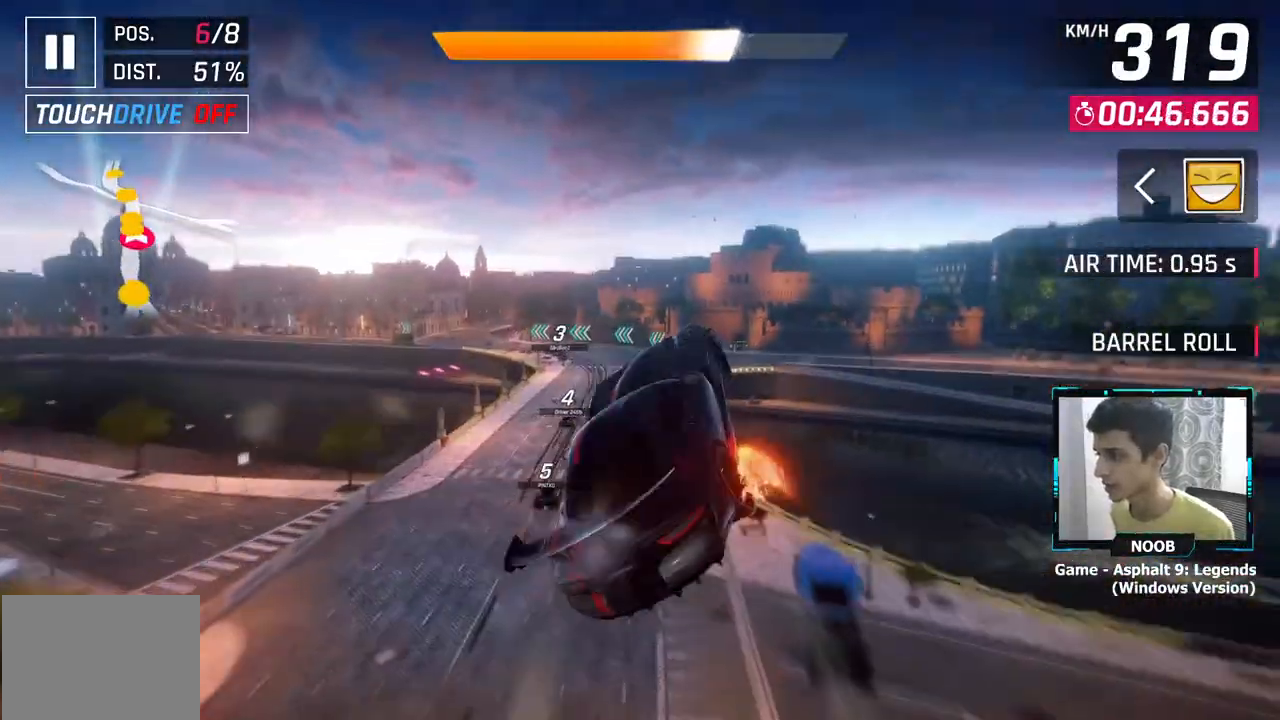
{"buttons": ["L1"], "left_stick": "left", "right_stick": "center", "events": [[50, "CROSS", "down"], [50, "left_stick", "left"], [133, "CROSS", "up"], [200, "CROSS", "down"], [300, "CROSS", "up"], [384, "CROSS", "down"], [500, "CROSS", "up"], [500, "L1", "down"]]}
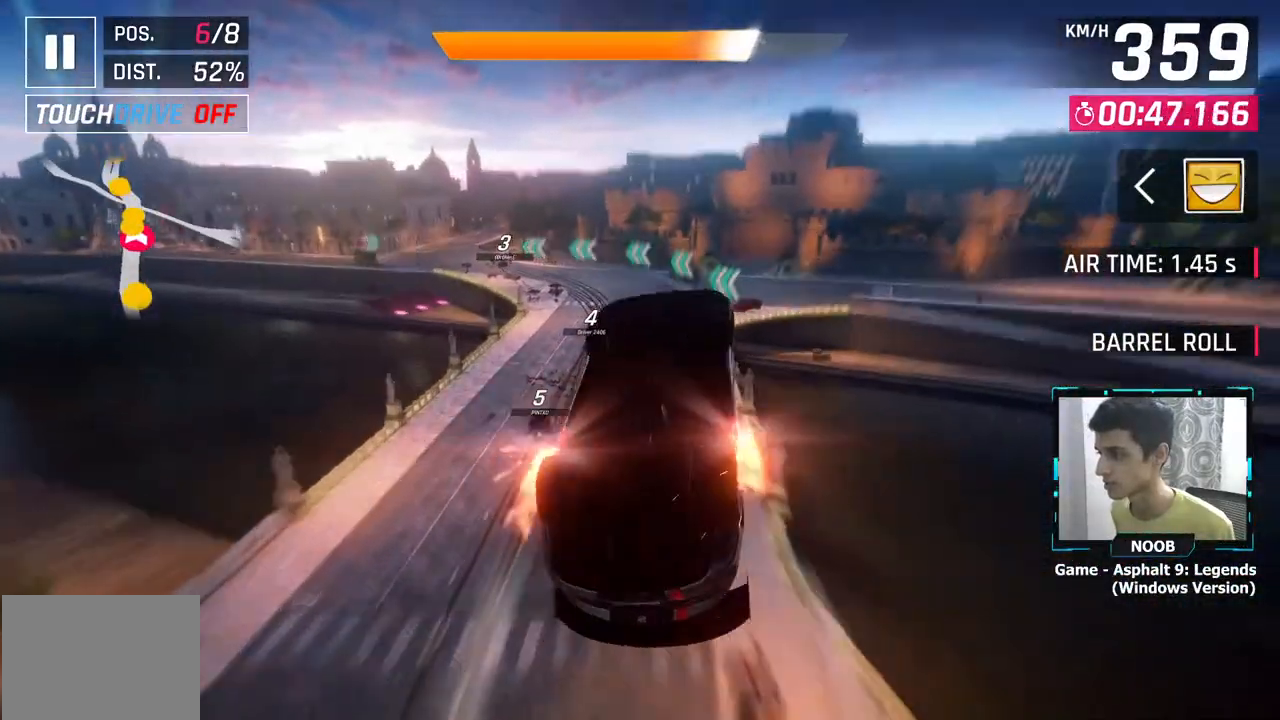
{"buttons": [], "left_stick": "left", "right_stick": "center", "events": [[67, "L1", "up"]]}
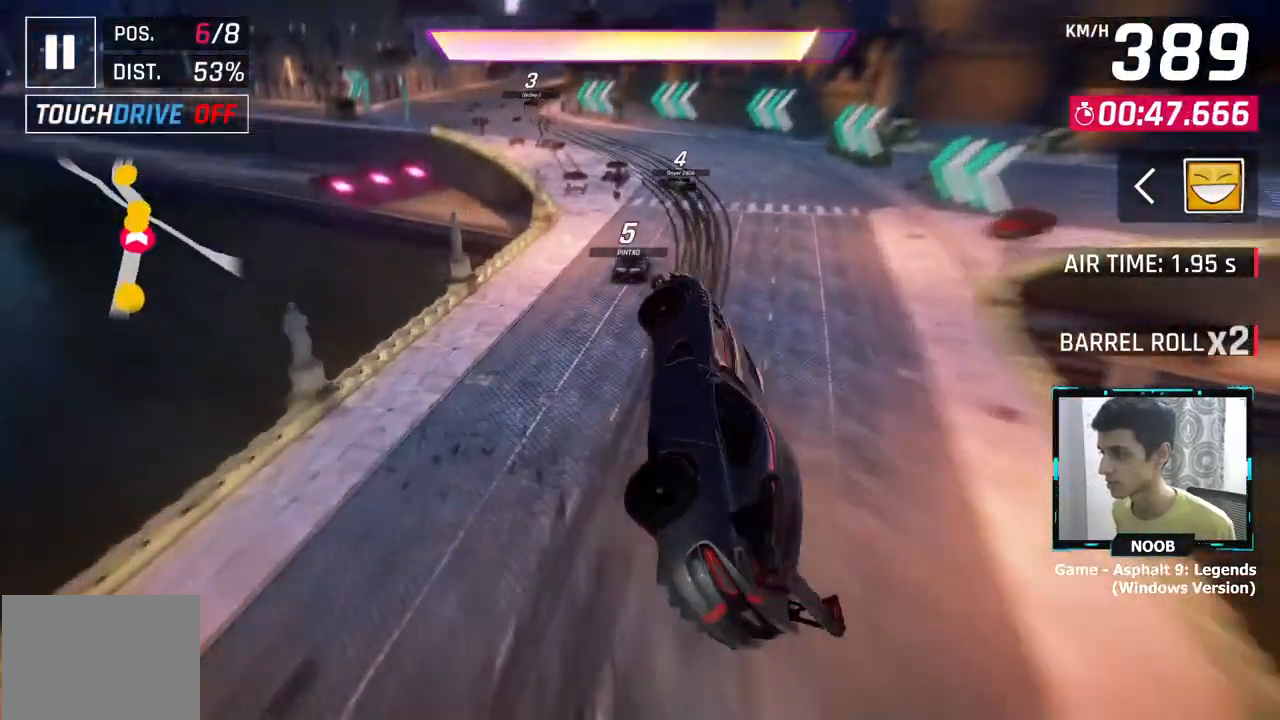
{"buttons": [], "left_stick": "left", "right_stick": "center", "events": [[183, "CROSS", "down"], [284, "CROSS", "up"], [384, "CROSS", "down"], [450, "CROSS", "up"]]}